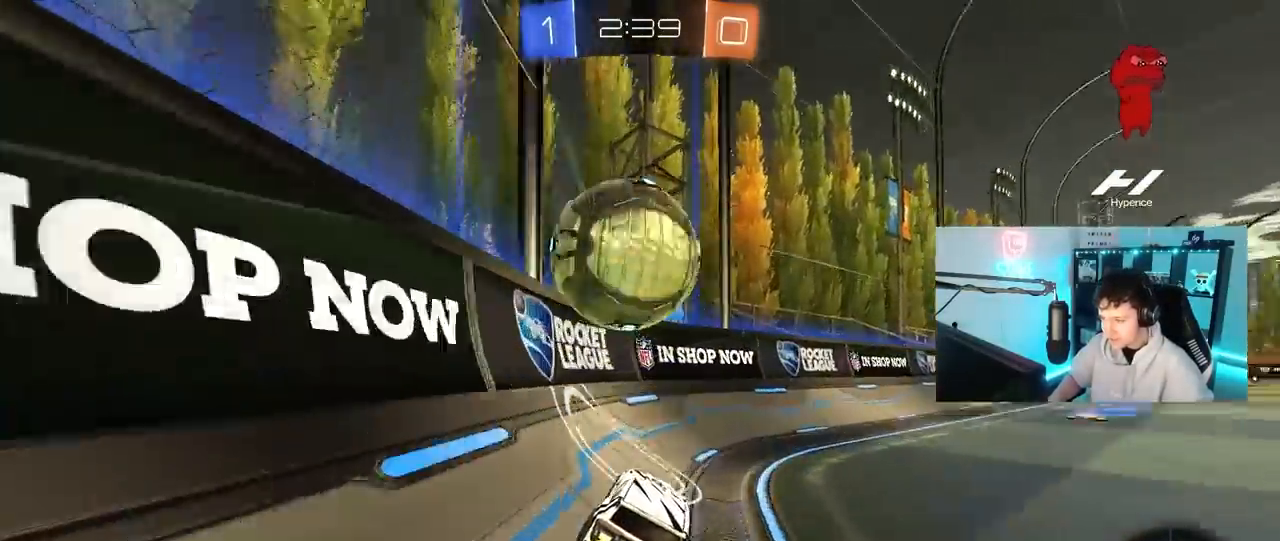
Gameplay with keyboard and mouse; each line is a JSON object with the keys and mouse buttons held at the frame after it. "events" lists presses ("down") and releases ("up") of "1", "2", "3", "4", "5", "a", "alt", "c", "caps_lock", "ctrl", "d", "e", "f", "g", "q", "r", "s", "shift", "space", "t", "tab", "v", "w", "x", "z", "mouse_left", "mouse_wheel" and "mouse_right" between this image and that frame as [ms after this image, input, new state], when the widget could be followed in between. "mouse_left", "mouse_wheel", "mouse_right" = the "left", "wheel", "right" buttons of the "mouse" list. No other keys are recorded. "wheel" means that the mouse wheel is clicked or scrolled. "mouse_move" is the direction in which the mouse moves at that frame (one of eight, or "still"), when it could be read.
{"keys": ["d", "w"], "mouse": [], "mouse_move": "up", "events": [[67, "a", "down"], [67, "mouse_left", "down"], [217, "a", "up"], [250, "mouse_left", "up"], [450, "d", "down"]]}
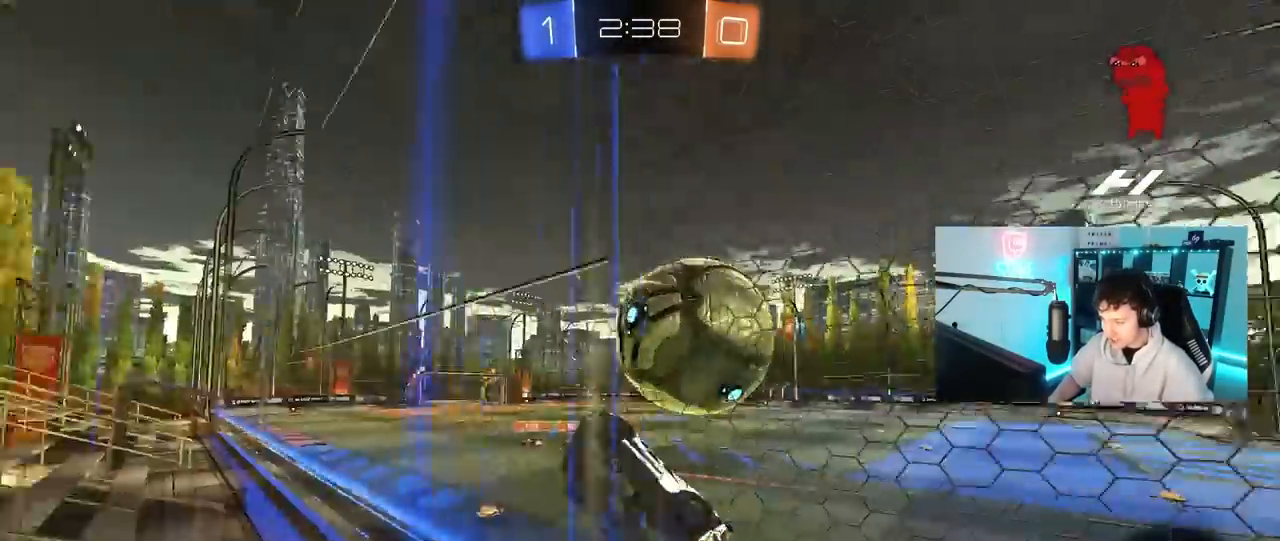
{"keys": ["a", "s", "shift"], "mouse": ["left", "right"], "mouse_move": "still", "events": [[33, "d", "up"], [267, "d", "down"], [267, "w", "up"], [317, "mouse_right", "down"], [317, "s", "down"], [467, "a", "down"], [467, "d", "up"], [467, "shift", "down"], [500, "mouse_left", "down"]]}
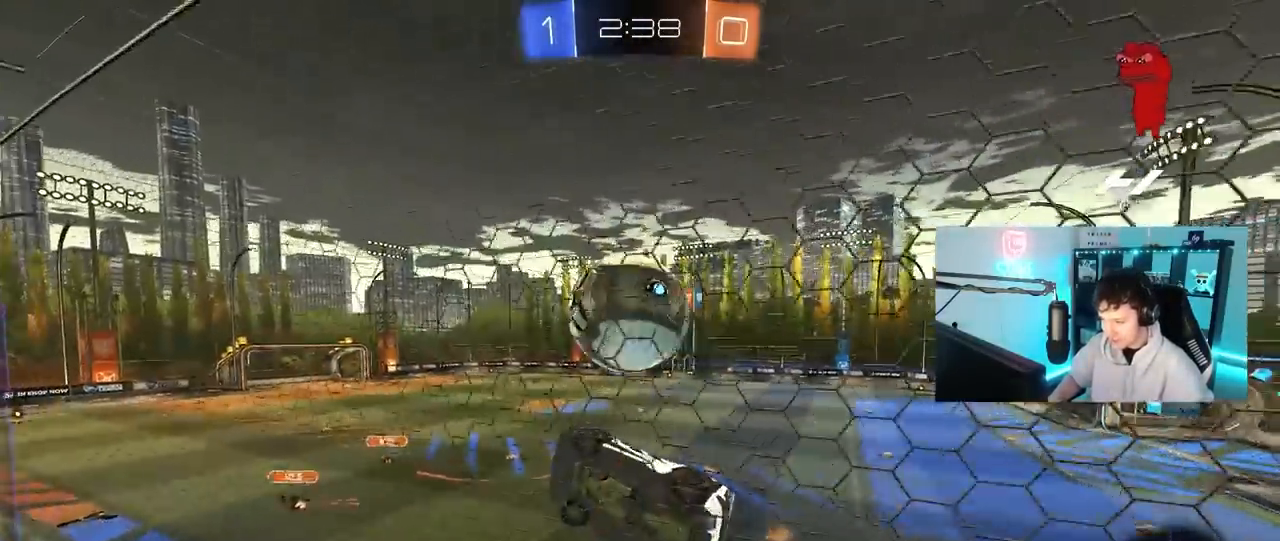
{"keys": ["d", "s", "shift"], "mouse": [], "mouse_move": "still", "events": [[50, "mouse_right", "up"], [50, "s", "up"], [200, "s", "down"], [233, "mouse_left", "up"], [233, "shift", "up"], [333, "mouse_left", "down"], [383, "d", "down"], [433, "a", "up"], [483, "mouse_left", "up"], [483, "shift", "down"]]}
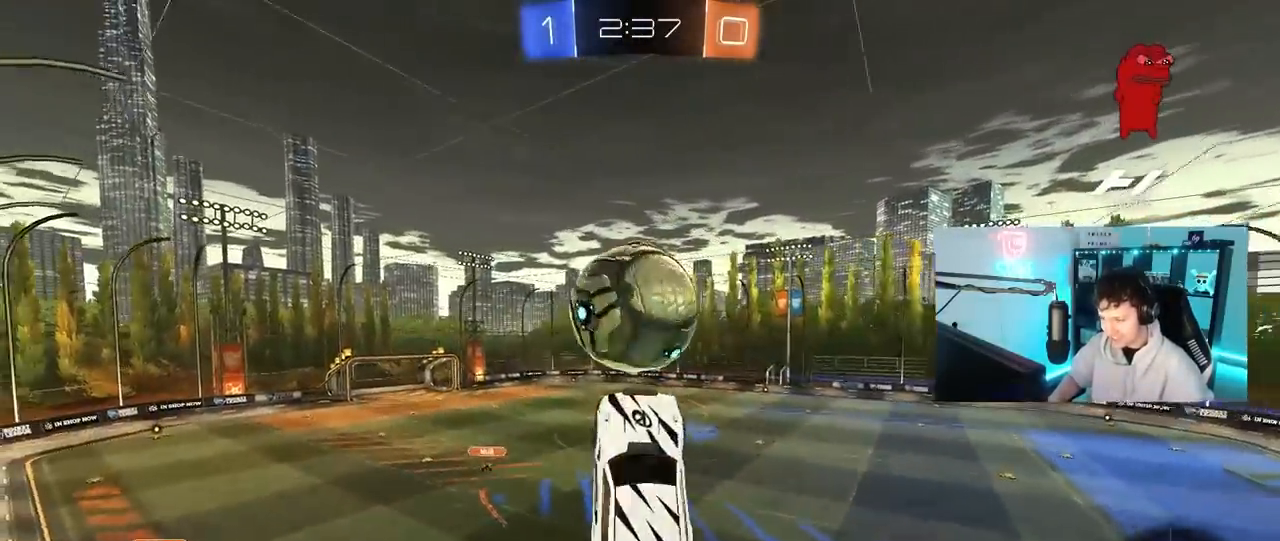
{"keys": ["s", "shift"], "mouse": ["right"], "mouse_move": "up-left", "events": [[17, "d", "up"], [217, "mouse_left", "down"], [400, "d", "down"], [400, "mouse_left", "up"], [450, "d", "up"], [483, "mouse_right", "down"]]}
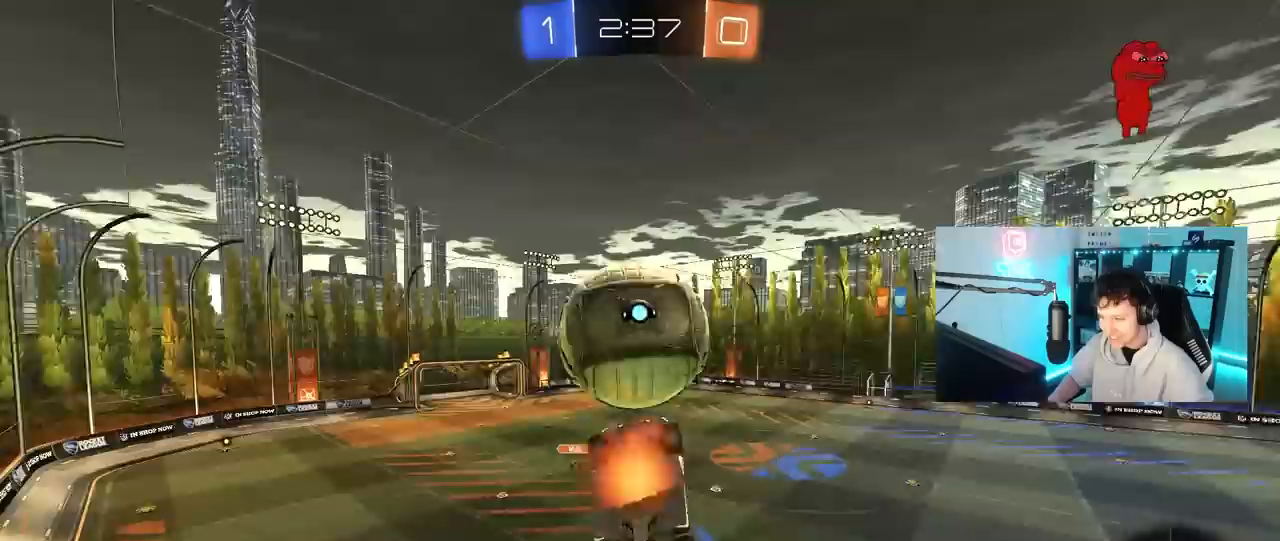
{"keys": ["shift", "w"], "mouse": [], "mouse_move": "still", "events": [[233, "mouse_right", "up"], [267, "s", "up"], [467, "w", "down"]]}
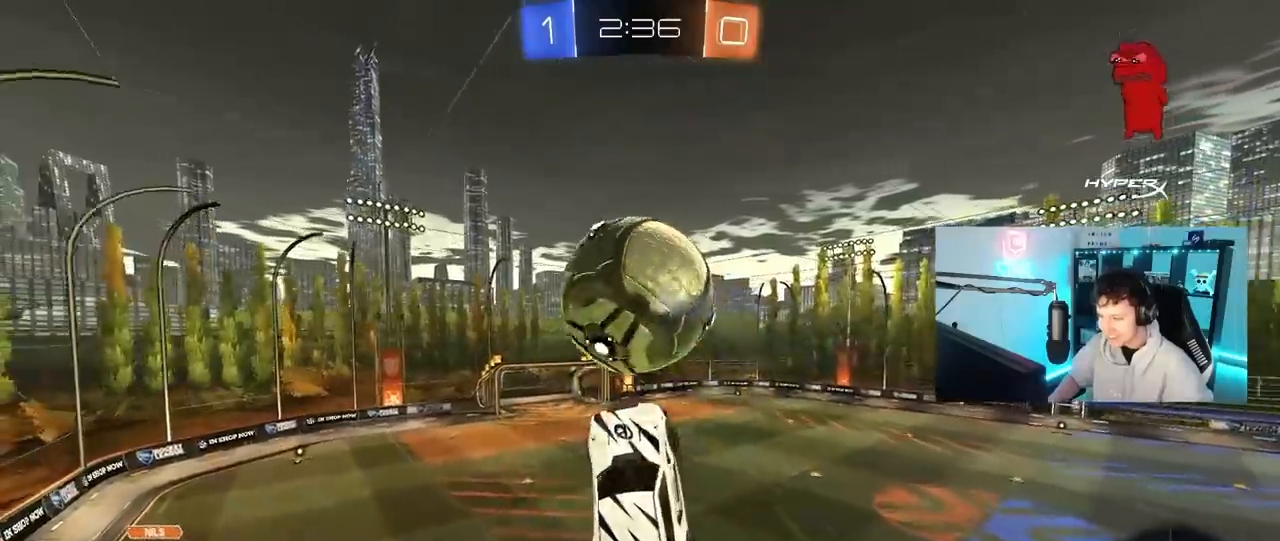
{"keys": ["d", "s"], "mouse": [], "mouse_move": "still", "events": [[50, "d", "down"], [250, "w", "up"], [333, "shift", "up"], [383, "s", "down"]]}
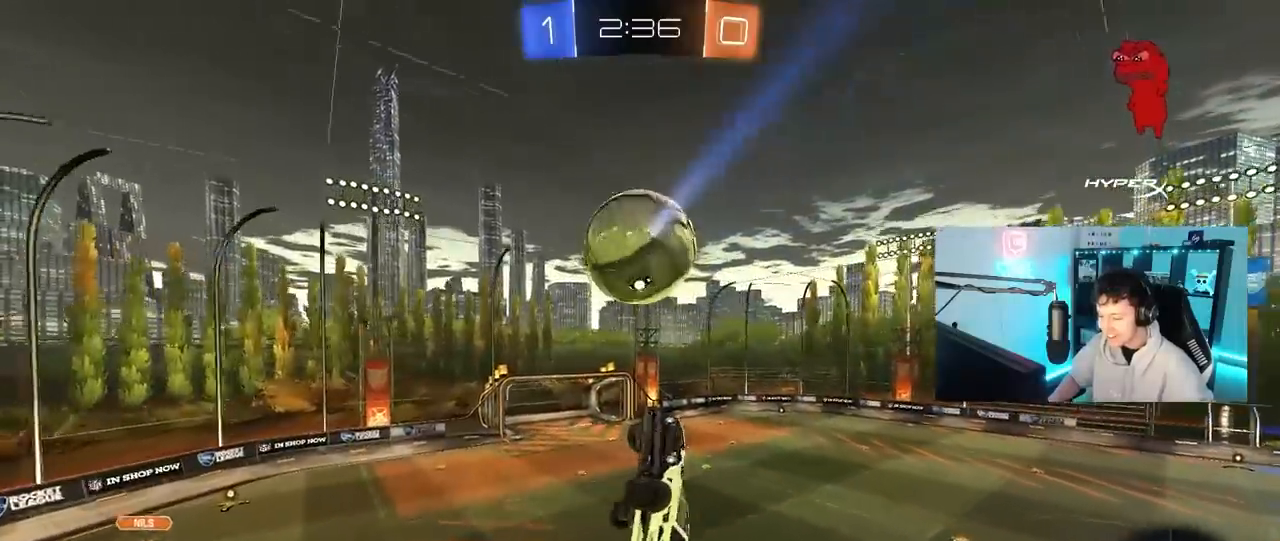
{"keys": ["d", "shift"], "mouse": ["left"], "mouse_move": "right", "events": [[117, "d", "up"], [300, "d", "down"], [300, "mouse_left", "down"], [300, "s", "up"], [300, "shift", "down"]]}
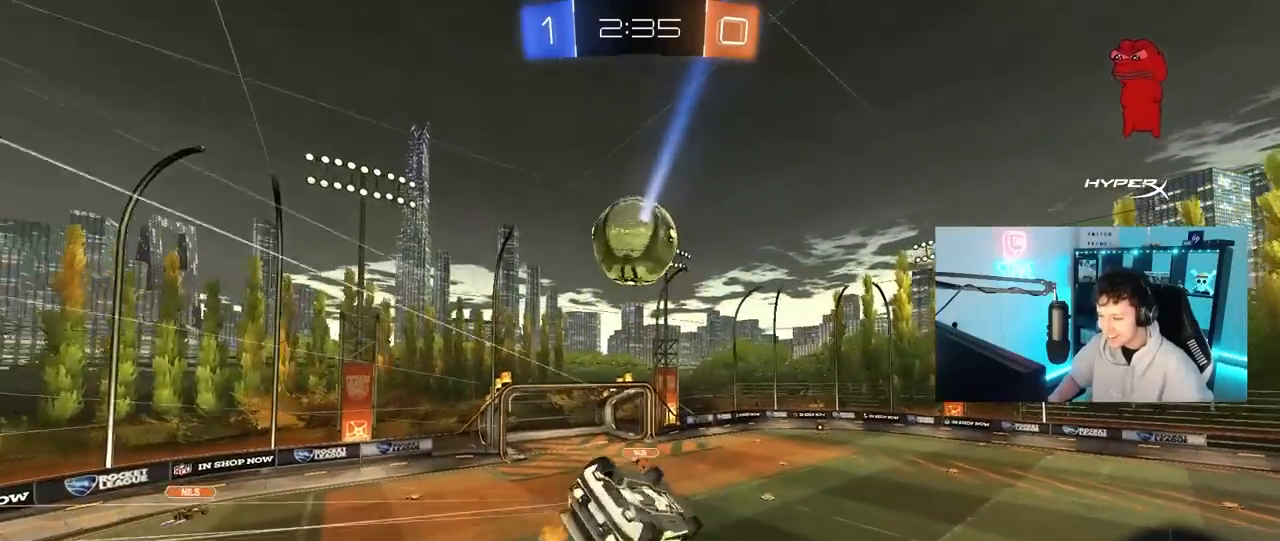
{"keys": ["a"], "mouse": [], "mouse_move": "still", "events": [[83, "mouse_left", "up"], [183, "s", "down"], [217, "d", "up"], [317, "s", "up"], [317, "shift", "up"], [417, "a", "down"]]}
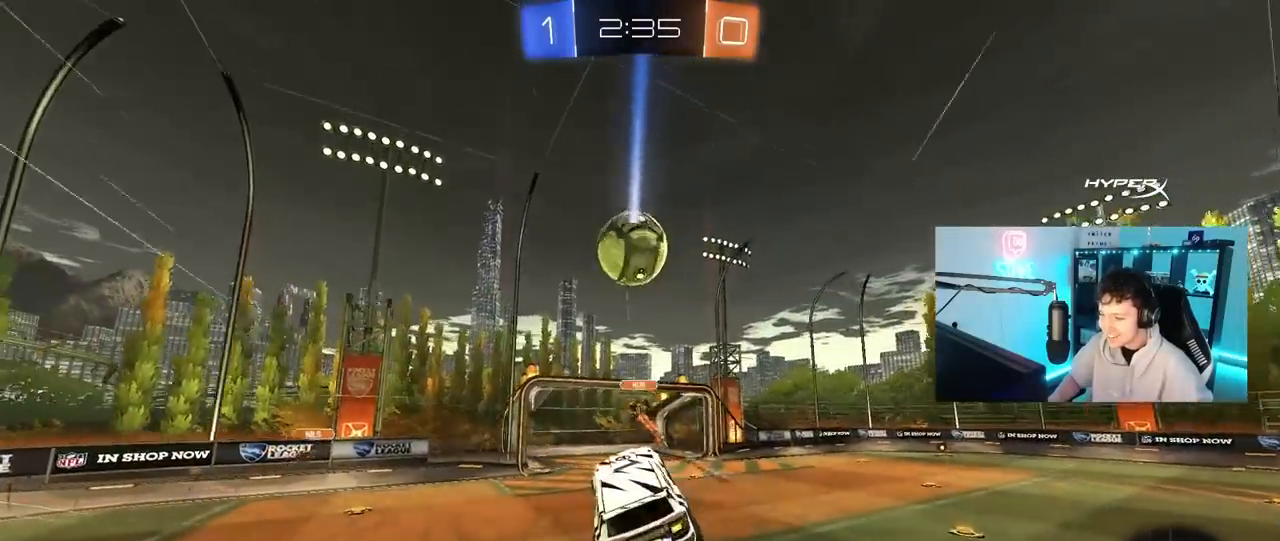
{"keys": ["d", "space", "w"], "mouse": ["left"], "mouse_move": "still", "events": [[17, "w", "down"], [50, "a", "up"], [50, "d", "down"], [150, "w", "up"], [200, "d", "up"], [233, "w", "down"], [283, "mouse_left", "down"], [383, "d", "down"], [433, "space", "down"]]}
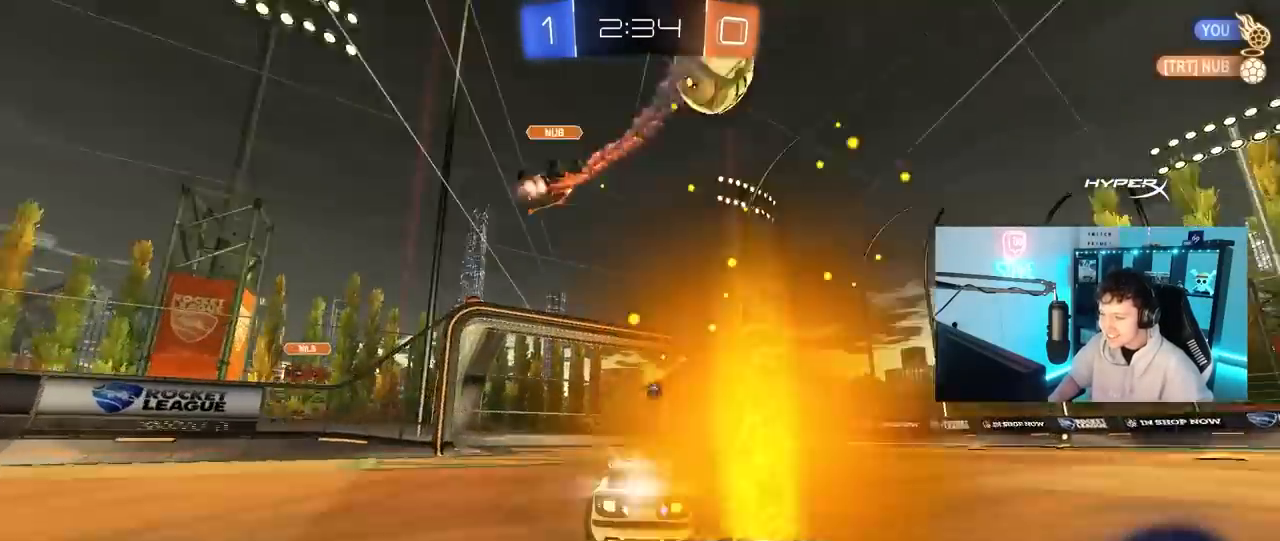
{"keys": ["w"], "mouse": ["right"], "mouse_move": "still", "events": [[117, "space", "up"], [217, "mouse_left", "up"], [250, "d", "up"], [300, "mouse_left", "down"], [400, "d", "down"], [483, "d", "up"], [483, "mouse_left", "up"], [483, "mouse_right", "down"]]}
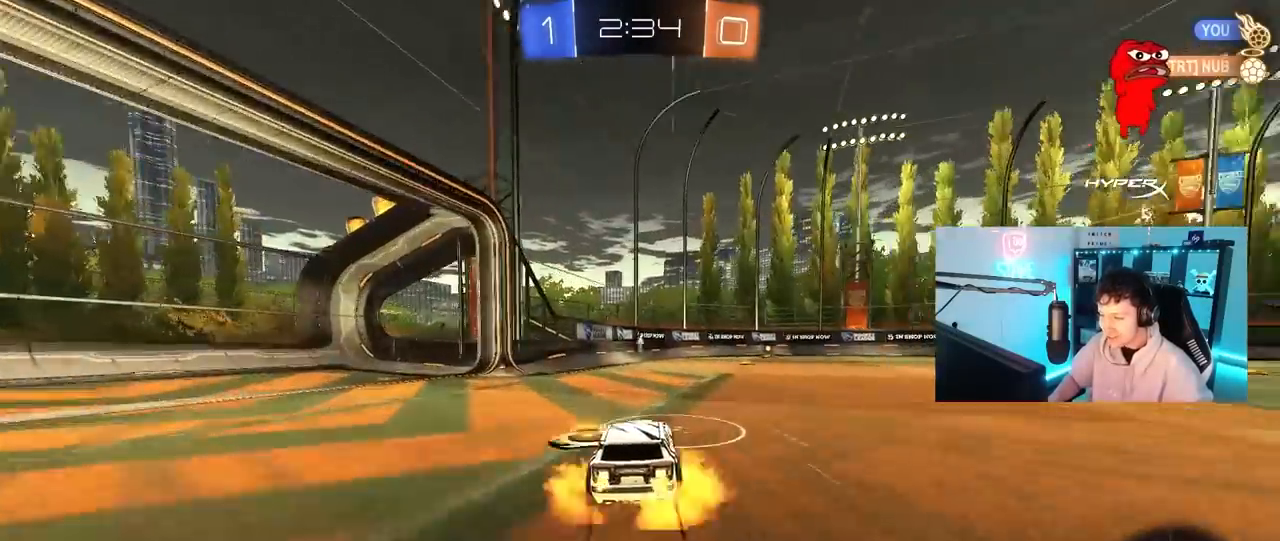
{"keys": ["d", "s", "shift"], "mouse": [], "mouse_move": "still", "events": [[33, "d", "down"], [83, "shift", "down"], [133, "mouse_right", "up"], [183, "mouse_right", "down"], [183, "s", "down"], [183, "w", "up"], [317, "mouse_right", "up"]]}
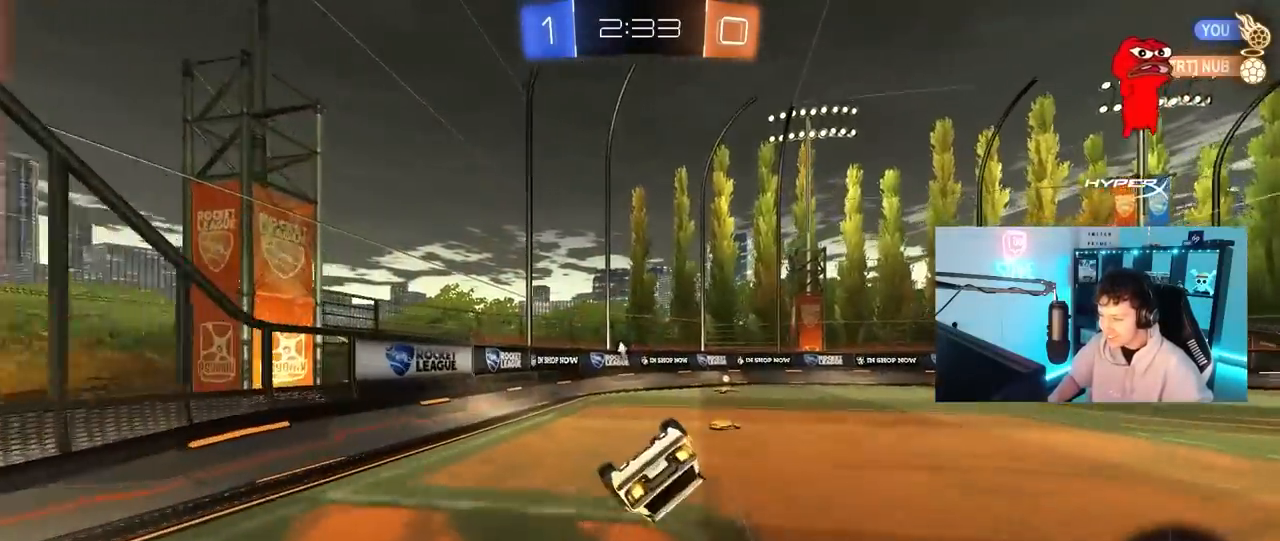
{"keys": ["d", "space"], "mouse": [], "mouse_move": "still", "events": [[150, "s", "up"], [233, "s", "down"], [383, "s", "up"], [433, "shift", "up"], [483, "space", "down"]]}
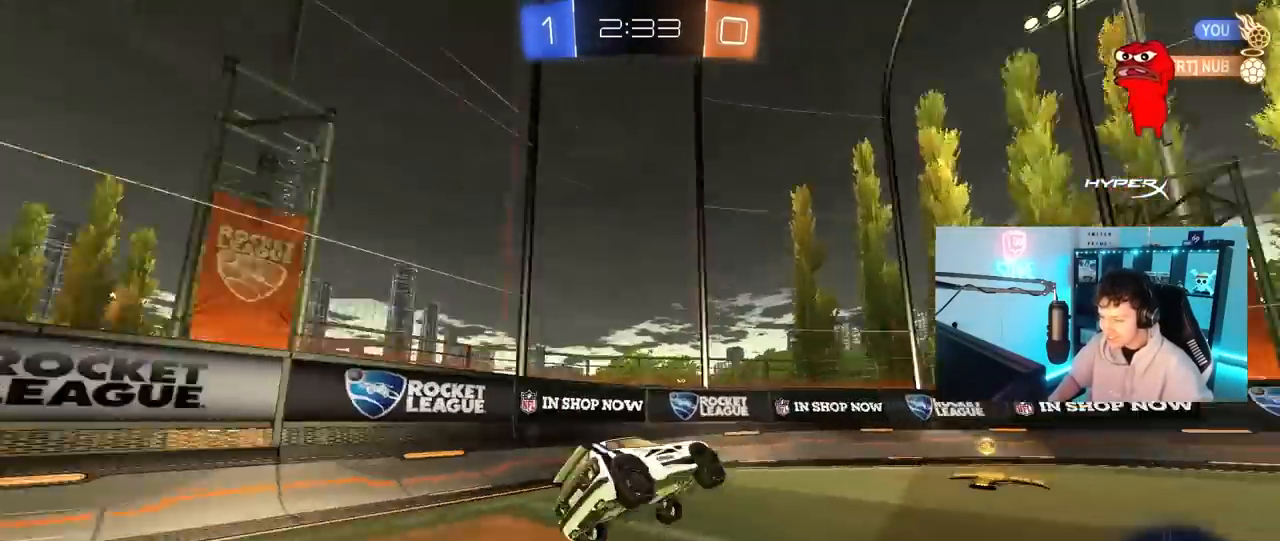
{"keys": ["a", "w"], "mouse": [], "mouse_move": "still", "events": [[17, "w", "down"], [167, "space", "up"], [250, "mouse_left", "down"], [450, "d", "up"], [500, "a", "down"], [500, "mouse_left", "up"]]}
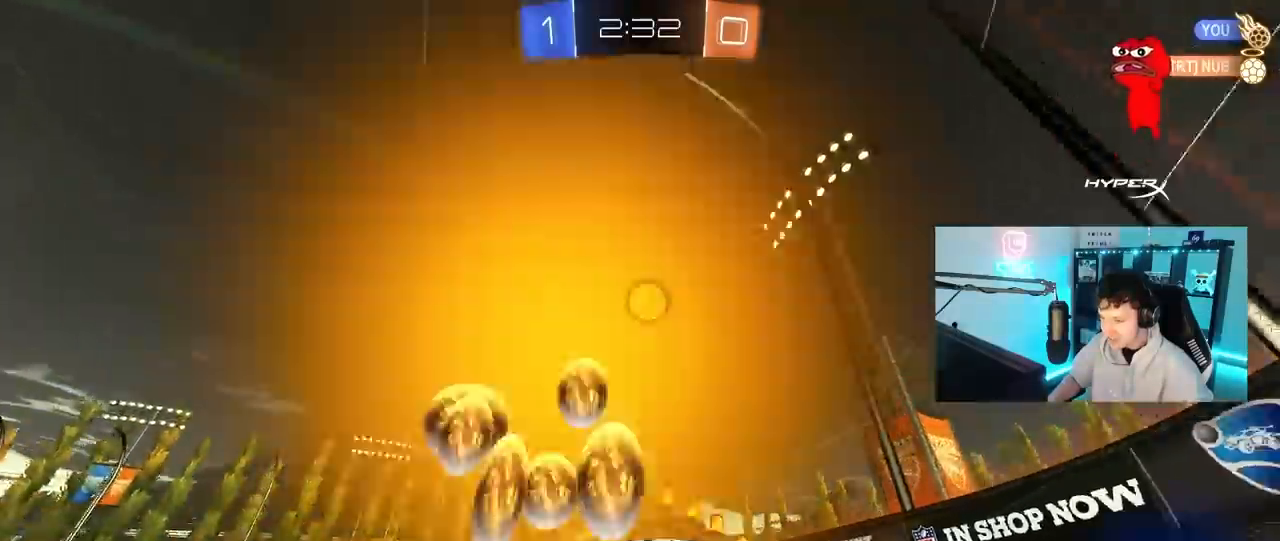
{"keys": ["s"], "mouse": [], "mouse_move": "still", "events": [[267, "a", "up"], [267, "w", "up"], [317, "d", "down"], [367, "s", "down"], [500, "d", "up"]]}
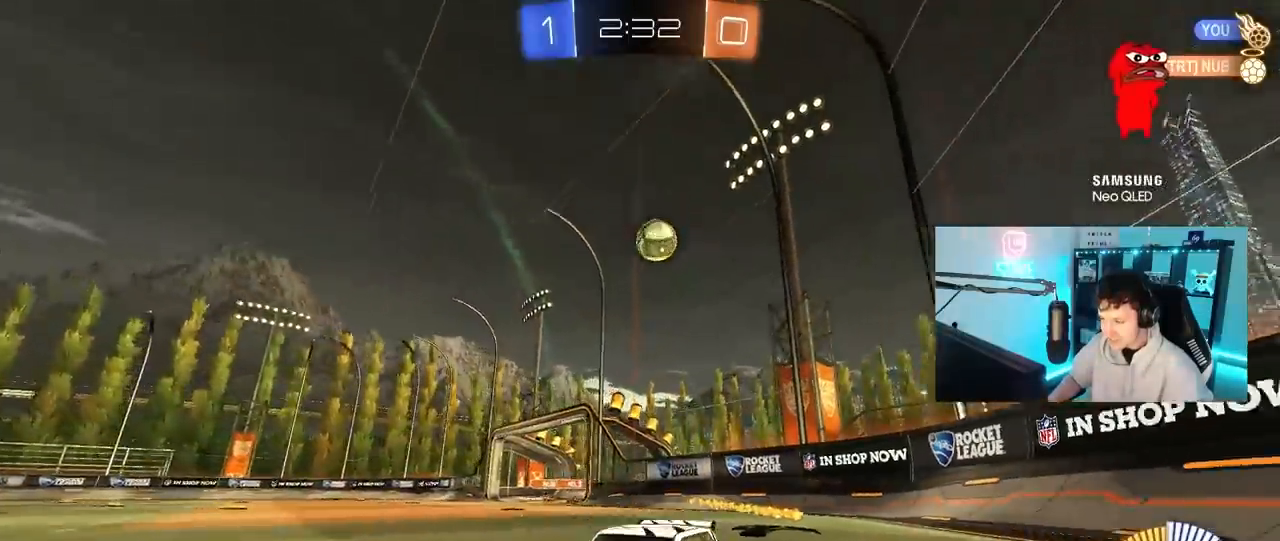
{"keys": ["s"], "mouse": [], "mouse_move": "still", "events": [[50, "d", "down"], [100, "d", "up"], [150, "d", "down"], [283, "a", "down"], [283, "d", "up"], [383, "a", "up"]]}
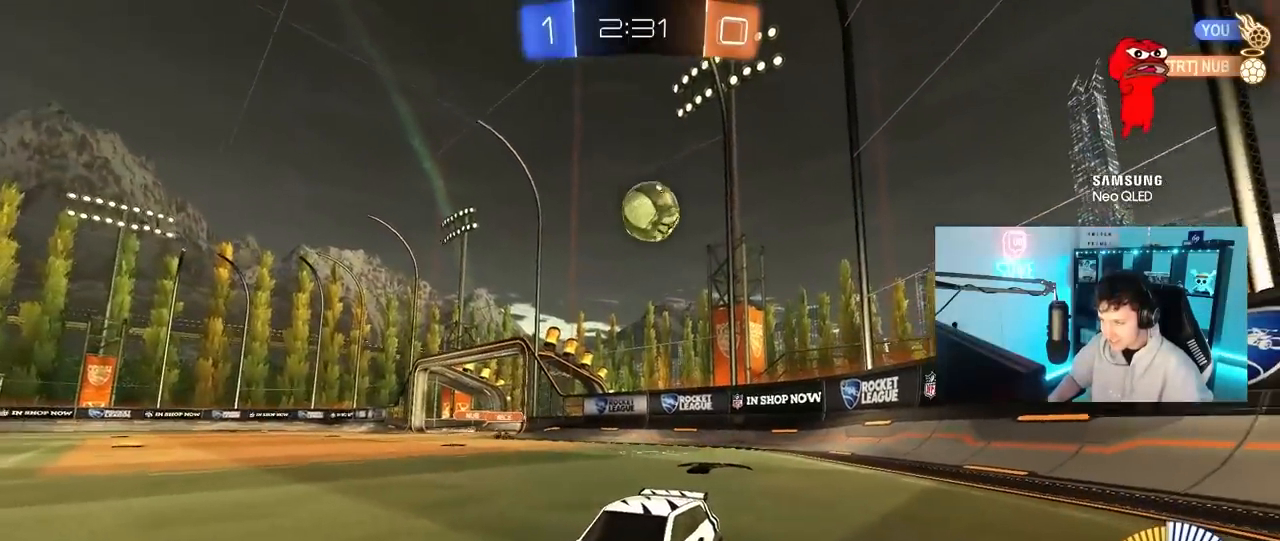
{"keys": ["s"], "mouse": ["right"], "mouse_move": "still", "events": [[117, "a", "down"], [200, "a", "up"], [500, "mouse_right", "down"]]}
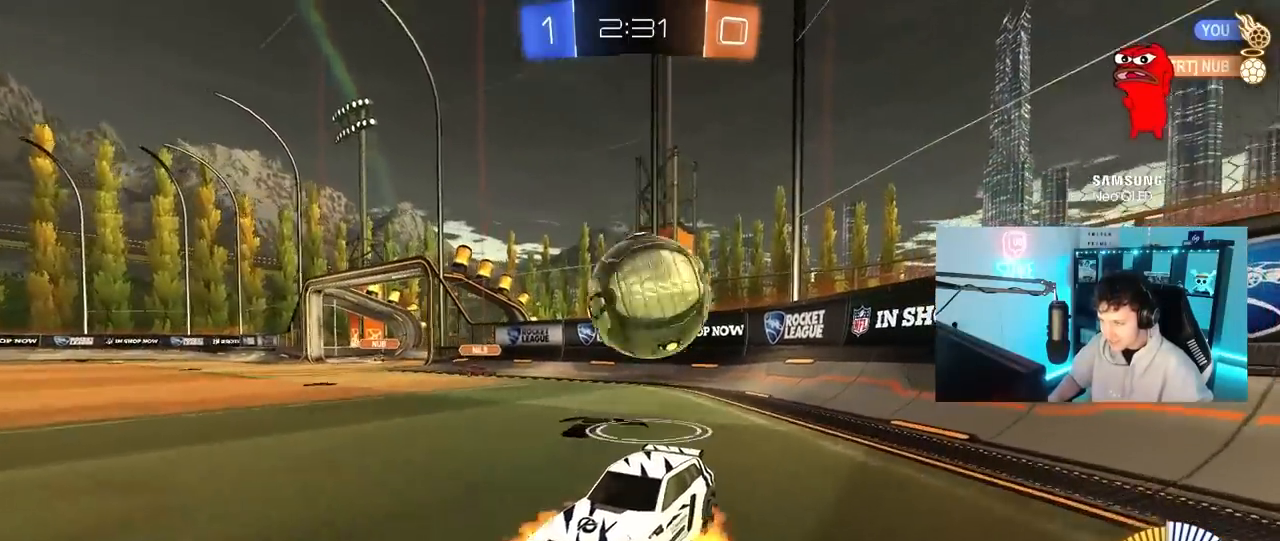
{"keys": ["d", "shift", "w"], "mouse": ["left"], "mouse_move": "still", "events": [[133, "mouse_right", "up"], [183, "mouse_right", "down"], [317, "s", "up"], [367, "d", "down"], [367, "mouse_right", "up"], [367, "shift", "down"], [467, "w", "down"], [500, "mouse_left", "down"]]}
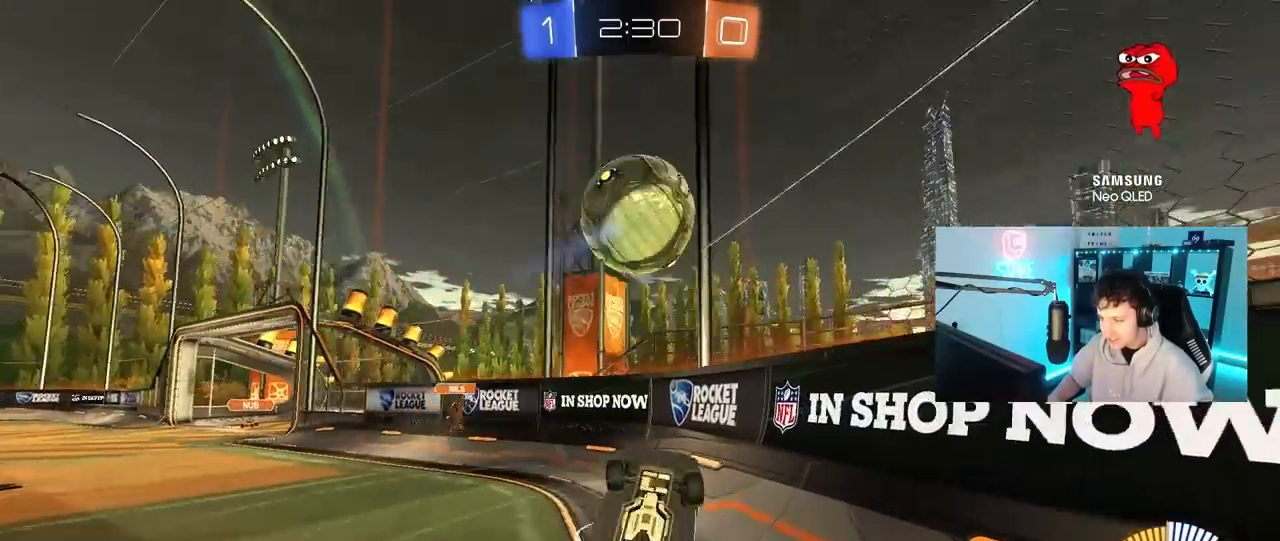
{"keys": ["d", "w"], "mouse": [], "mouse_move": "still", "events": [[333, "shift", "up"], [383, "mouse_left", "up"]]}
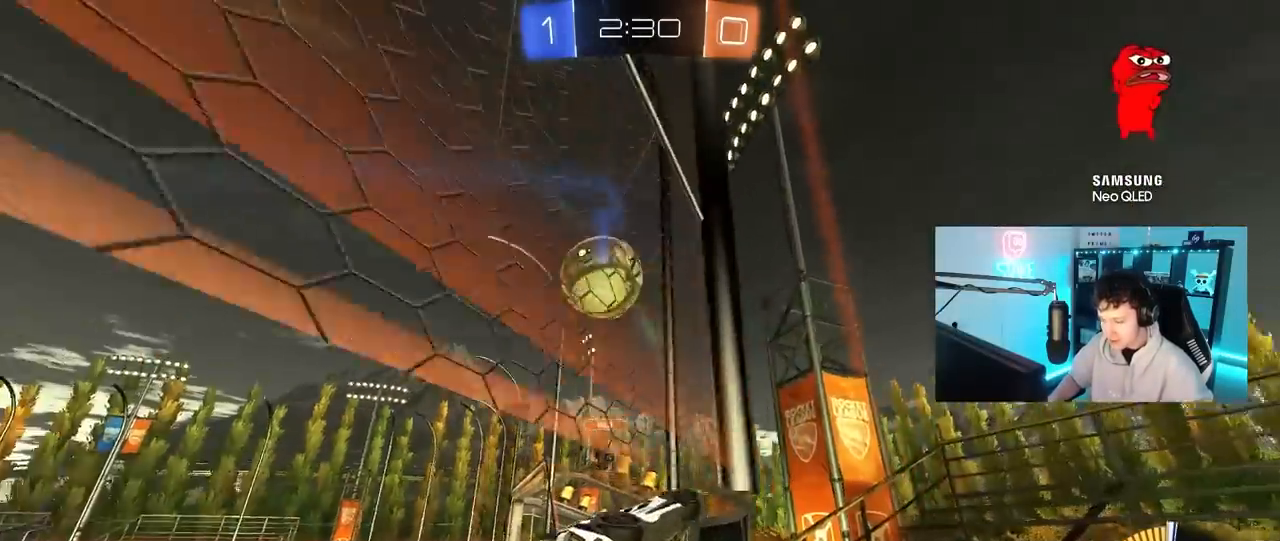
{"keys": ["a", "w"], "mouse": [], "mouse_move": "still", "events": [[67, "d", "up"], [450, "a", "down"]]}
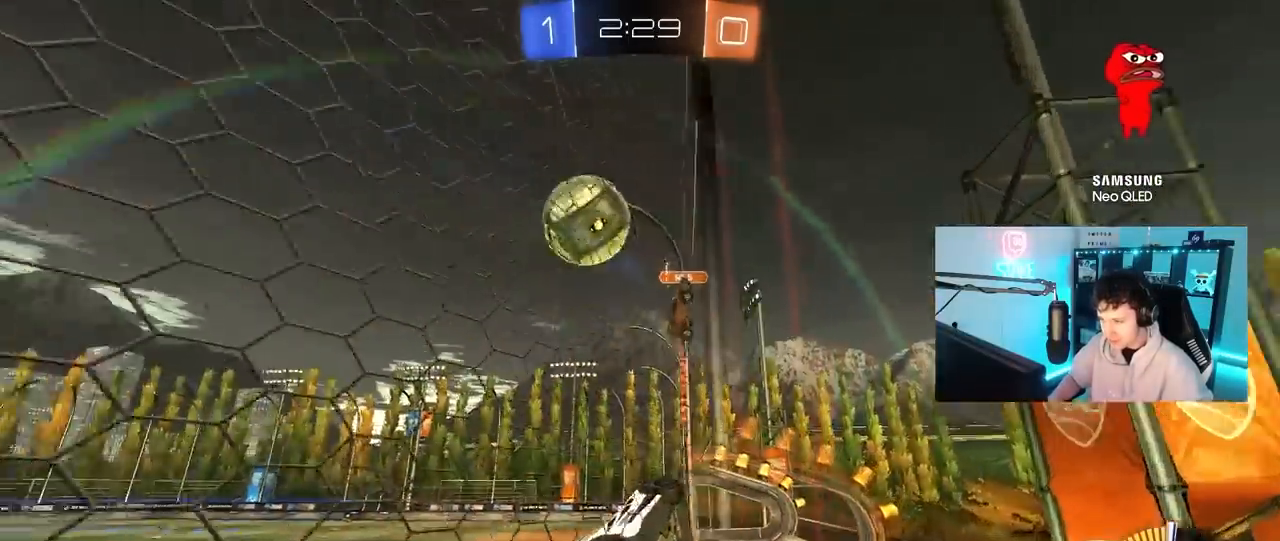
{"keys": ["d", "s", "shift"], "mouse": ["left", "right"], "mouse_move": "down", "events": [[267, "a", "up"], [267, "mouse_left", "down"], [267, "space", "down"], [317, "mouse_right", "down"], [317, "w", "up"], [367, "d", "down"], [417, "shift", "down"], [467, "s", "down"], [467, "space", "up"]]}
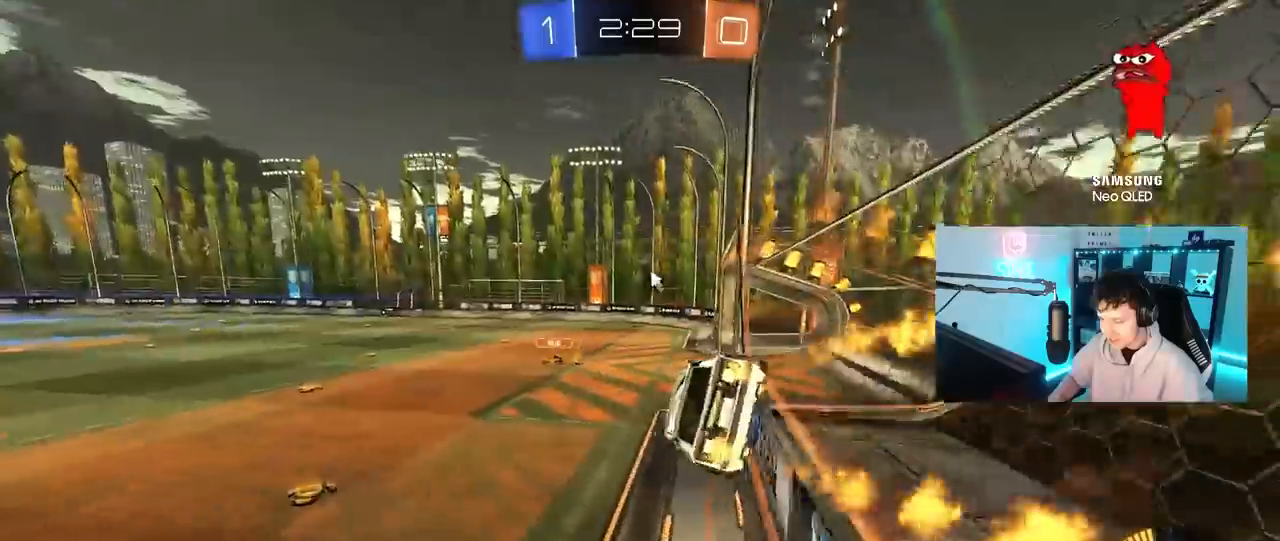
{"keys": ["w"], "mouse": ["left"], "mouse_move": "still", "events": [[50, "mouse_left", "up"], [50, "mouse_right", "up"], [200, "shift", "up"], [233, "a", "down"], [233, "d", "up"], [233, "s", "up"], [383, "a", "up"], [433, "w", "down"], [483, "mouse_left", "down"]]}
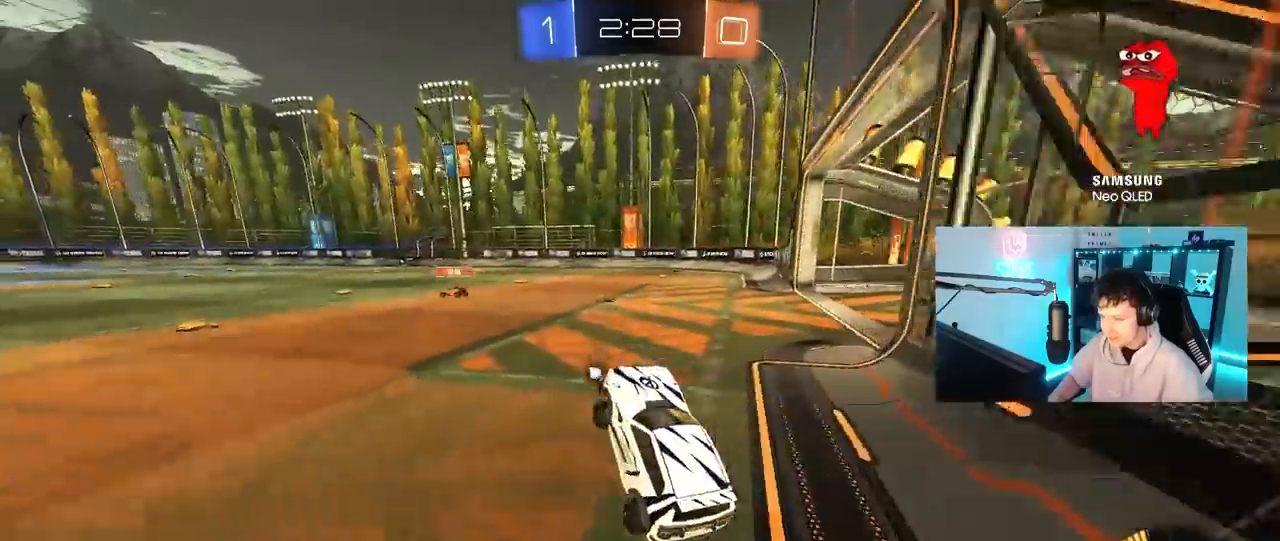
{"keys": ["a", "w"], "mouse": [], "mouse_move": "still", "events": [[17, "mouse_right", "down"], [167, "a", "down"], [217, "mouse_right", "up"], [350, "a", "up"], [400, "a", "down"], [483, "mouse_left", "up"]]}
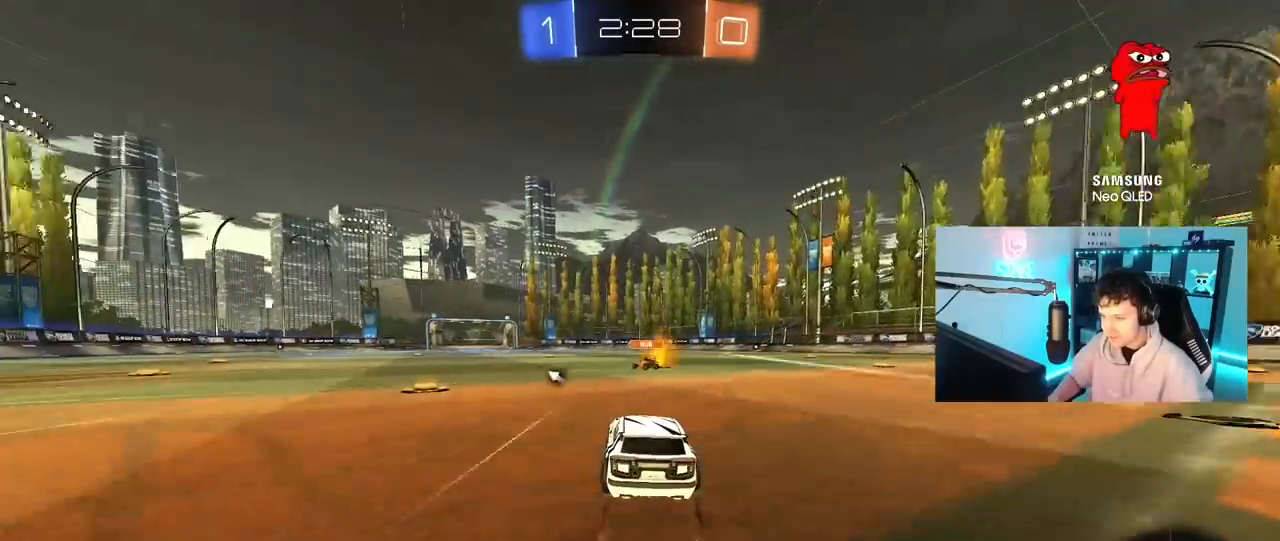
{"keys": ["d", "shift", "w"], "mouse": [], "mouse_move": "still", "events": [[183, "a", "up"], [267, "d", "down"], [417, "shift", "down"]]}
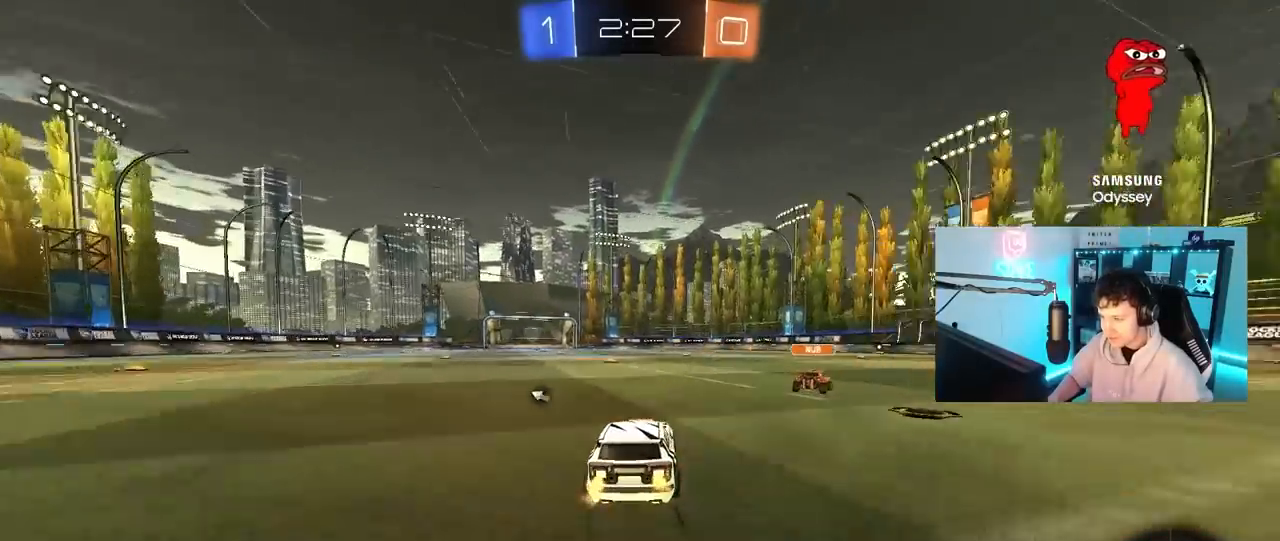
{"keys": ["d", "w"], "mouse": ["left"], "mouse_move": "down", "events": [[50, "shift", "up"], [100, "mouse_left", "down"], [283, "shift", "down"], [383, "shift", "up"]]}
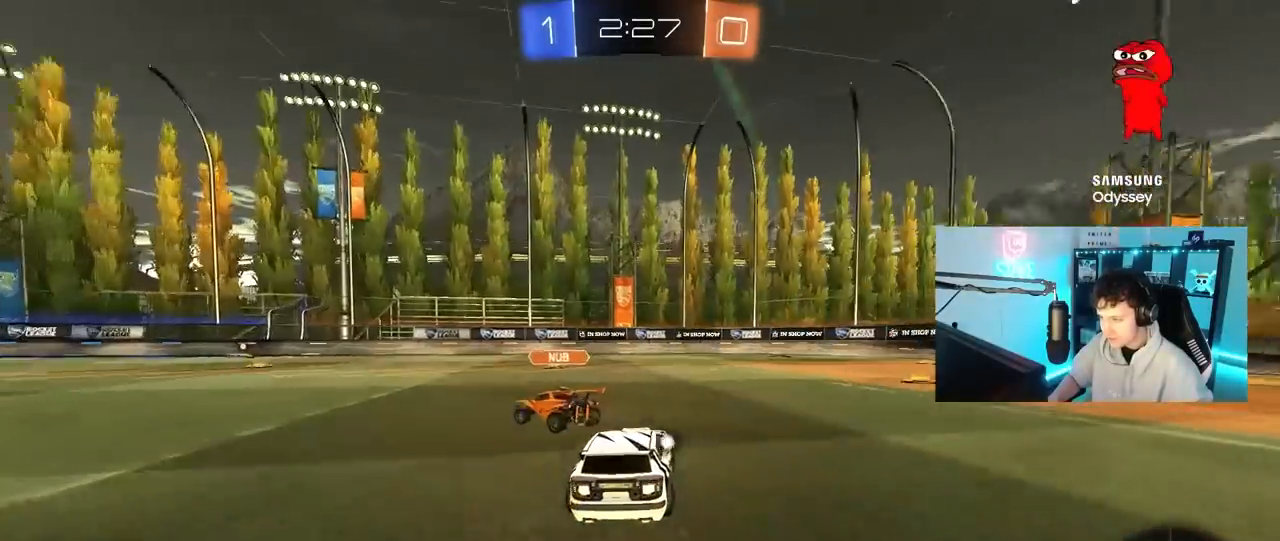
{"keys": ["space", "w"], "mouse": ["left"], "mouse_move": "still", "events": [[17, "a", "down"], [17, "d", "up"], [117, "shift", "down"], [167, "mouse_left", "up"], [217, "shift", "up"], [300, "a", "up"], [300, "mouse_left", "down"], [483, "space", "down"]]}
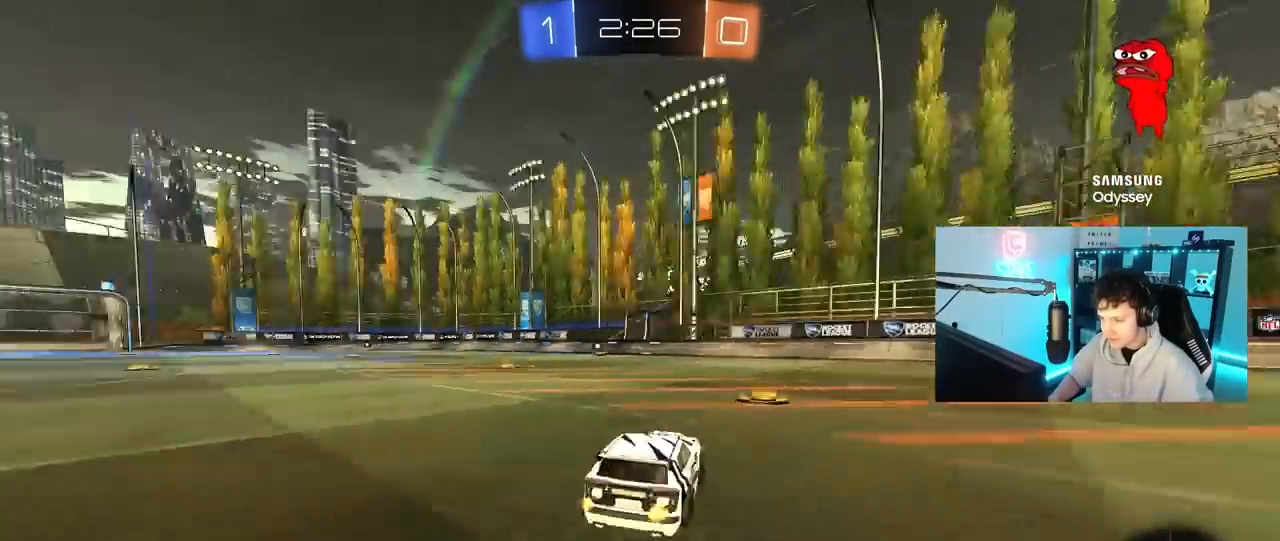
{"keys": ["w"], "mouse": ["left"], "mouse_move": "still", "events": [[217, "space", "up"], [267, "a", "down"], [500, "a", "up"]]}
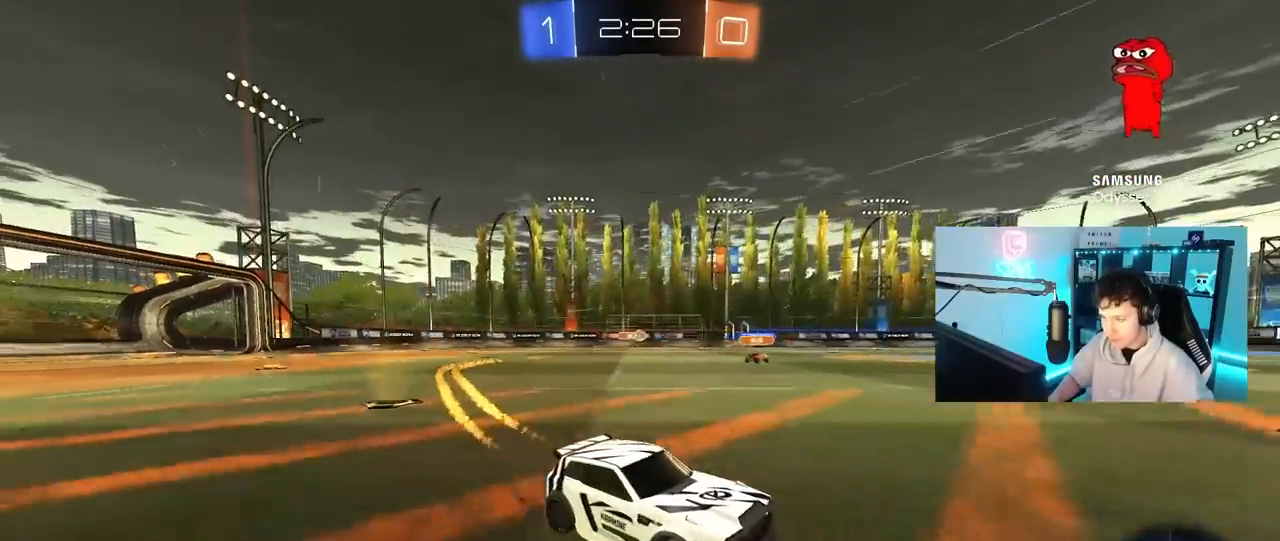
{"keys": ["a", "w"], "mouse": [], "mouse_move": "still", "events": [[50, "mouse_left", "up"], [250, "space", "down"], [383, "a", "down"], [433, "space", "up"]]}
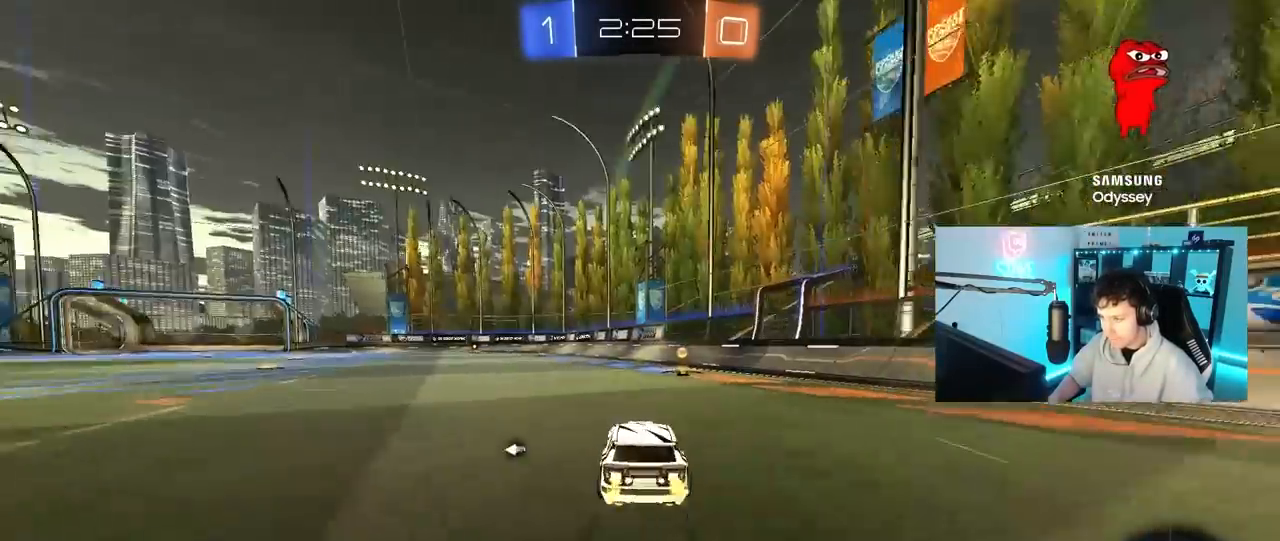
{"keys": ["a", "shift", "w"], "mouse": ["left"], "mouse_move": "still", "events": [[33, "a", "up"], [217, "d", "down"], [300, "shift", "down"], [350, "shift", "up"], [400, "a", "down"], [400, "d", "up"], [400, "mouse_left", "down"], [400, "space", "down"], [483, "shift", "down"], [483, "space", "up"]]}
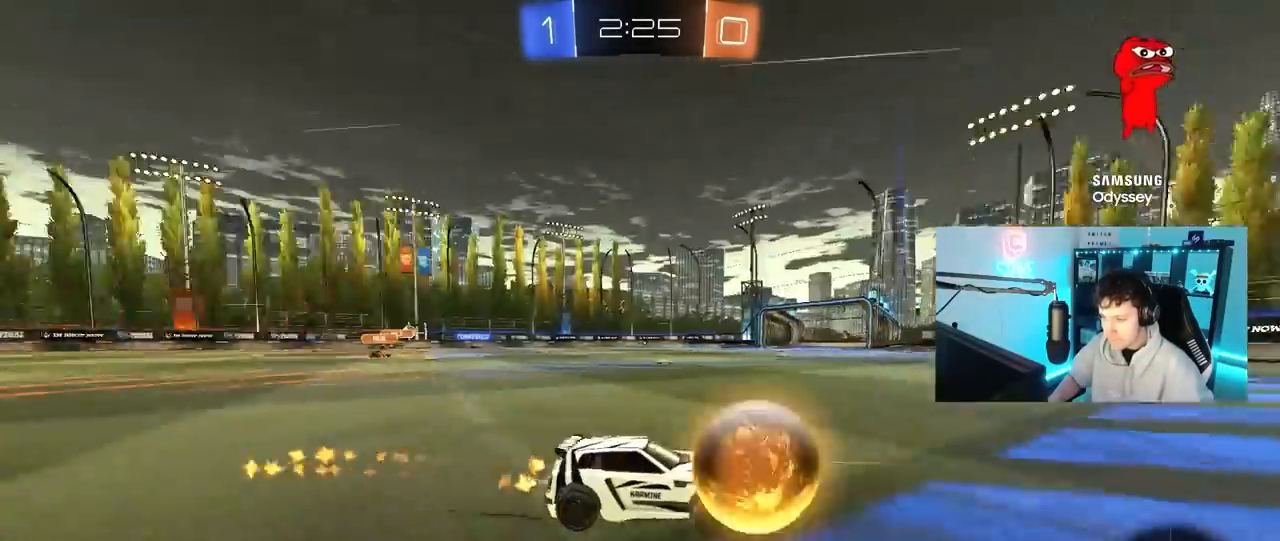
{"keys": ["w"], "mouse": [], "mouse_move": "up-right", "events": [[83, "shift", "up"], [267, "a", "up"], [417, "mouse_left", "up"]]}